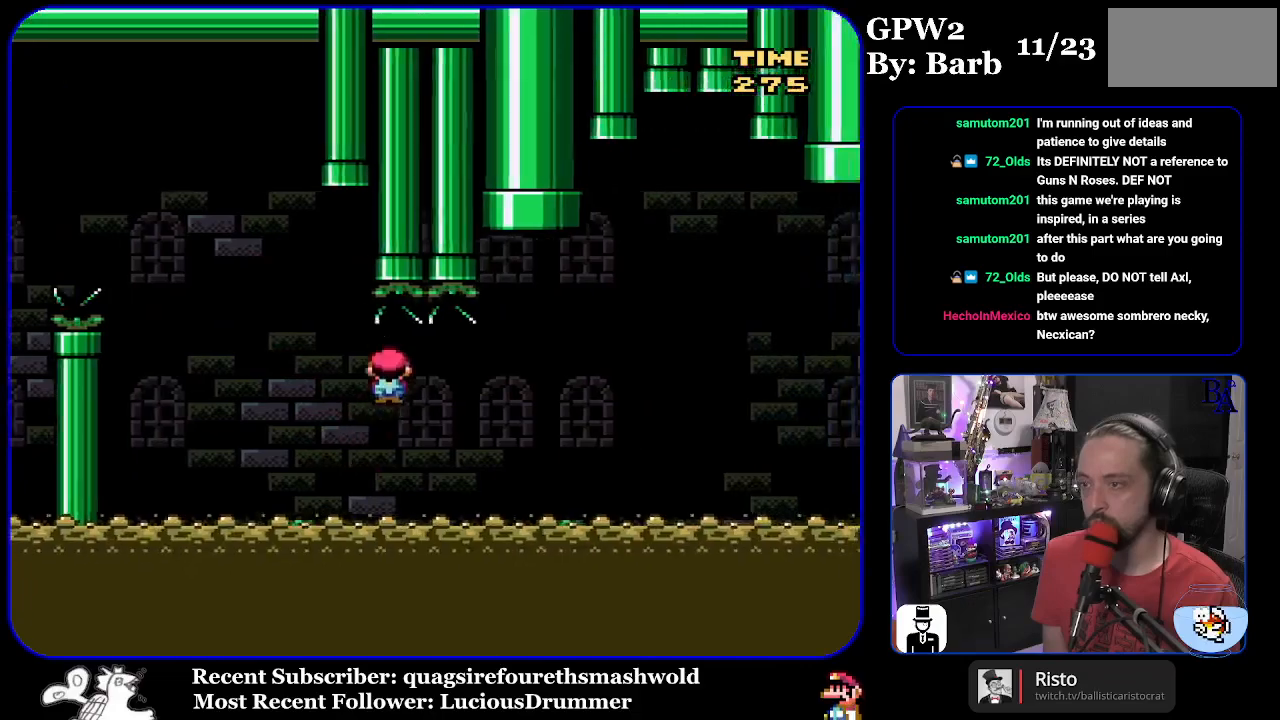
Gameplay with a controller (Nintendo layout); each line is a JSON object with the inputs held at the frame after it. "events" lists button and stick changes between this image and that frame as [ms after this image, input, new state], when the widget could be followed in between. Not read: L3 R3.
{"buttons": ["B", "Y", "DPAD_UP", "DPAD_RIGHT"], "events": [[233, "X", "up"], [350, "Y", "down"], [400, "B", "down"]]}
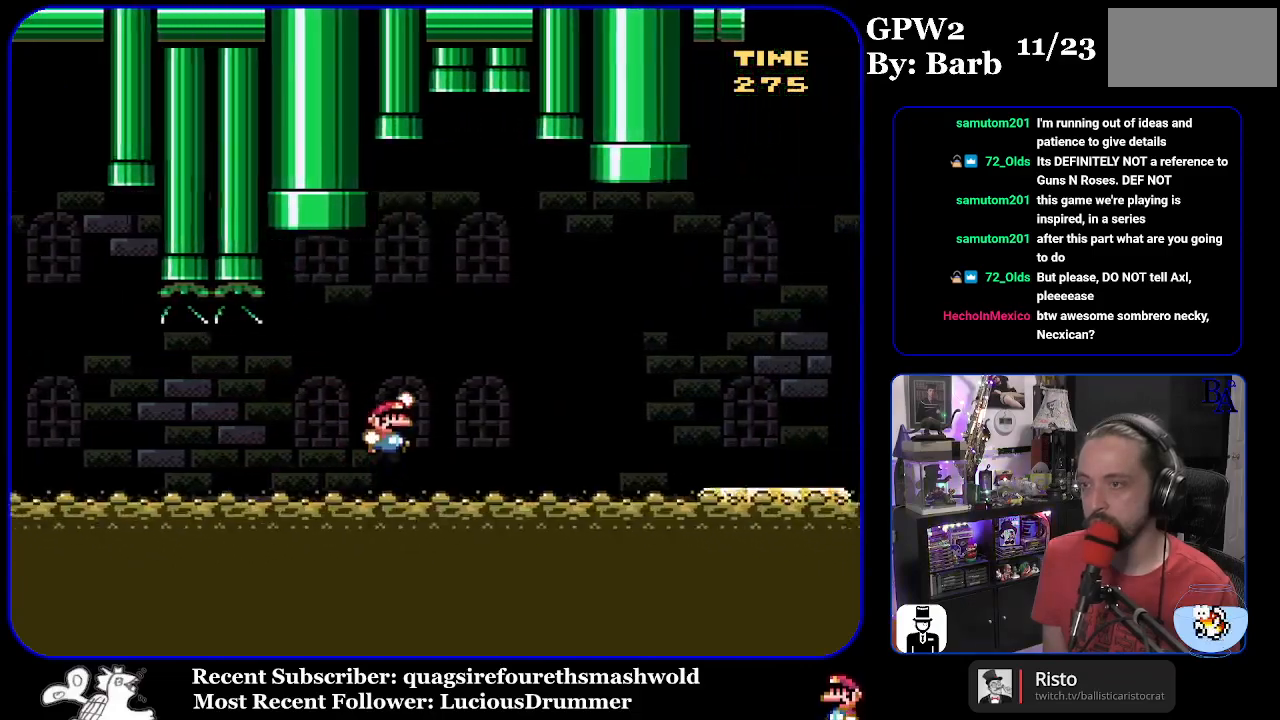
{"buttons": ["B", "Y", "DPAD_UP", "DPAD_RIGHT"], "events": []}
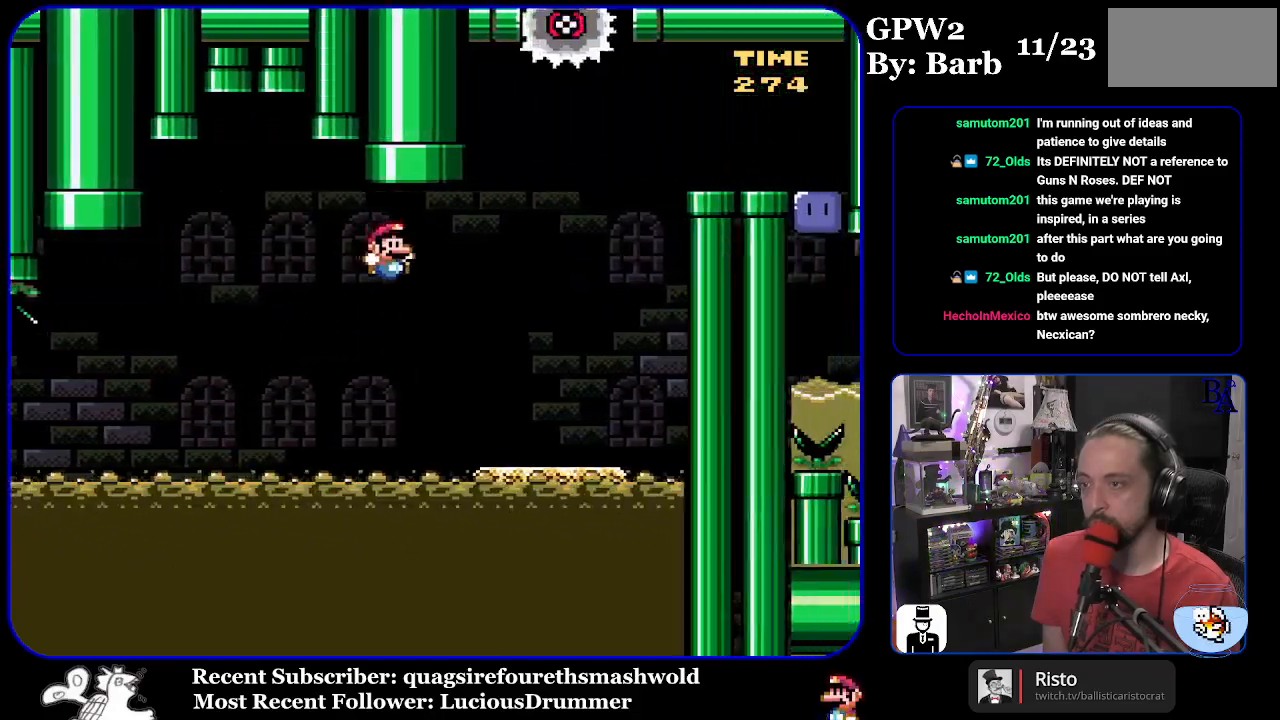
{"buttons": ["B", "Y", "DPAD_LEFT"], "events": [[183, "DPAD_RIGHT", "up"], [200, "DPAD_UP", "up"], [217, "DPAD_LEFT", "down"], [300, "B", "up"], [500, "B", "down"]]}
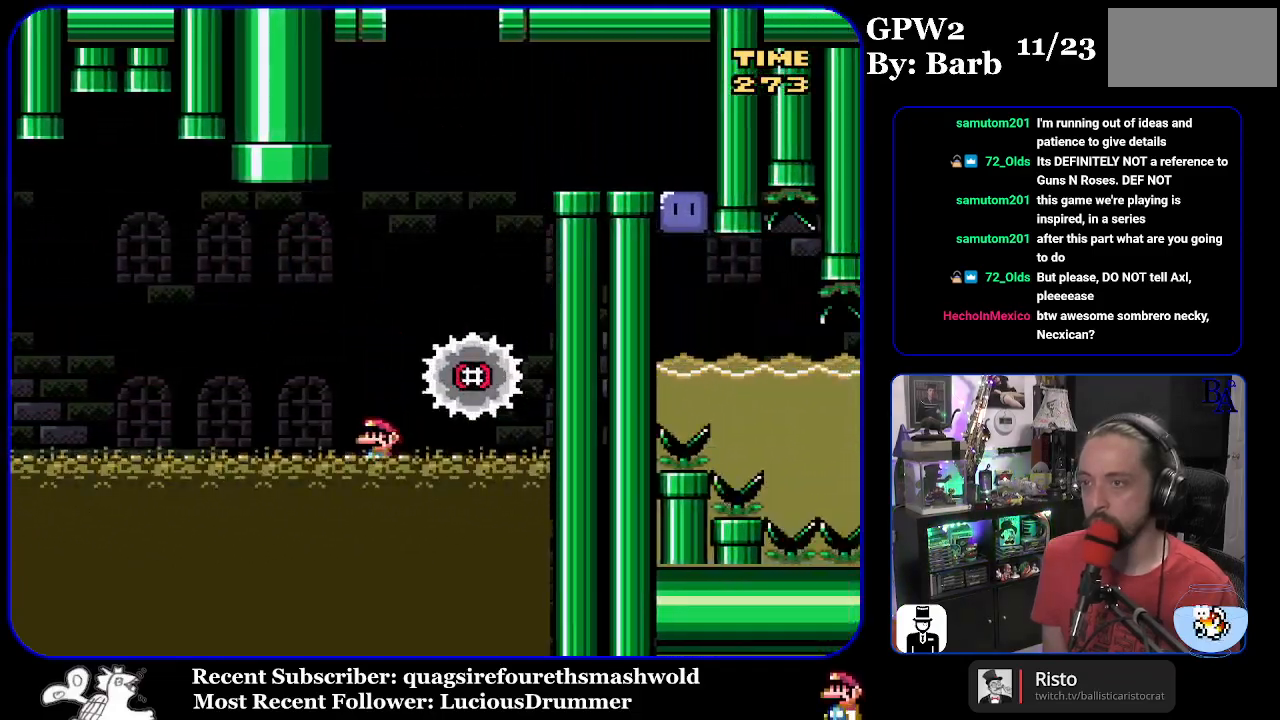
{"buttons": ["B", "Y", "DPAD_RIGHT"], "events": [[117, "DPAD_LEFT", "up"], [217, "DPAD_RIGHT", "down"]]}
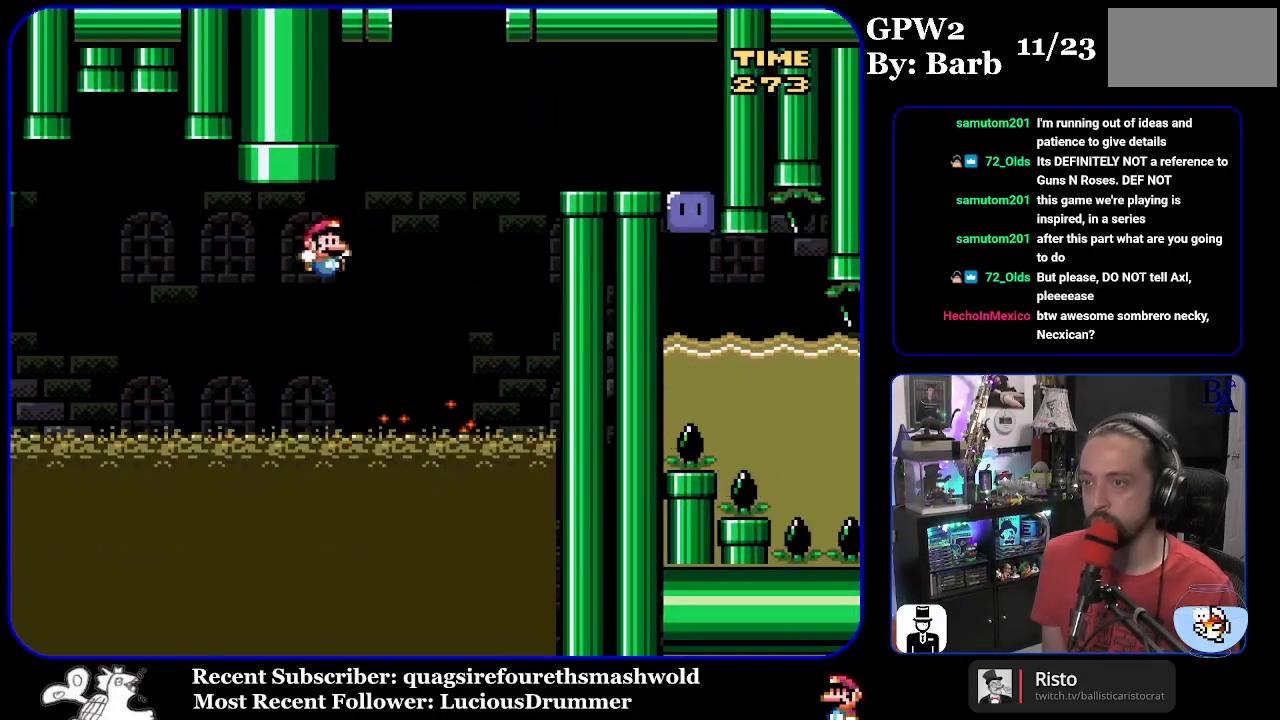
{"buttons": ["B", "Y", "DPAD_RIGHT"], "events": [[150, "B", "up"], [350, "B", "down"]]}
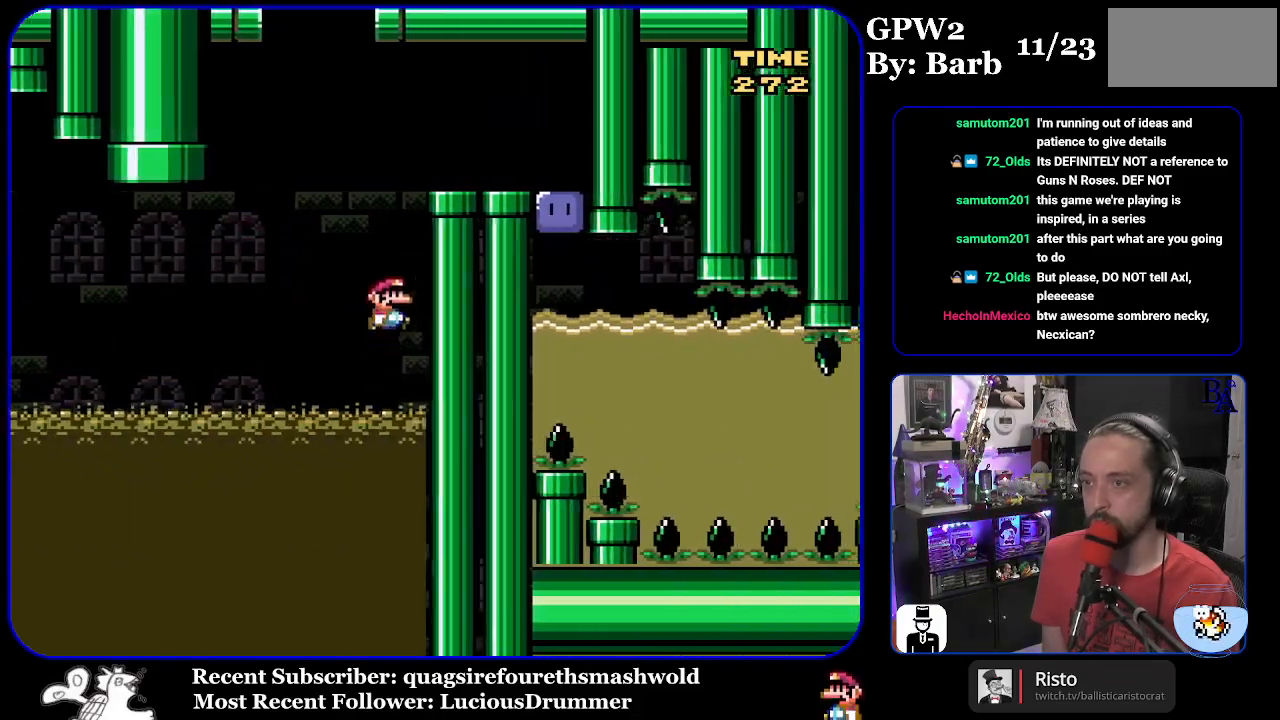
{"buttons": ["B", "Y", "DPAD_RIGHT"], "events": []}
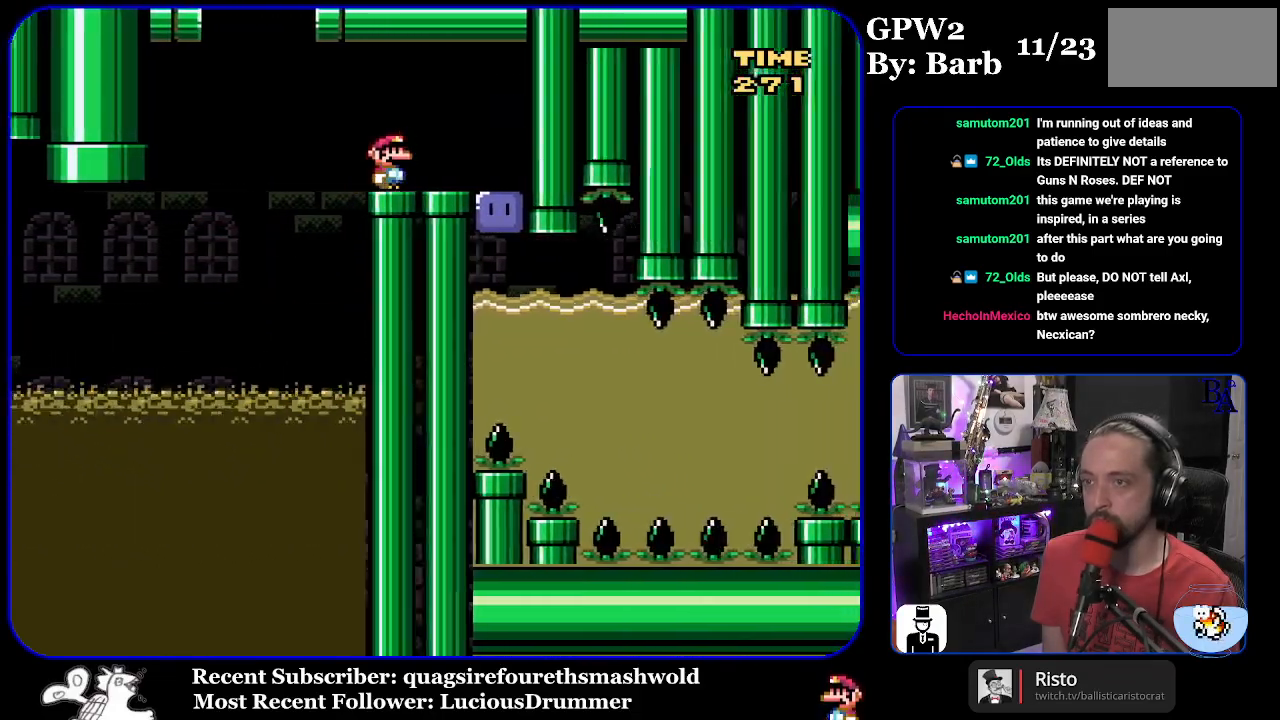
{"buttons": ["Y", "DPAD_DOWN"], "events": [[17, "B", "up"], [317, "Y", "up"], [350, "DPAD_RIGHT", "up"], [383, "Y", "down"], [467, "DPAD_DOWN", "down"]]}
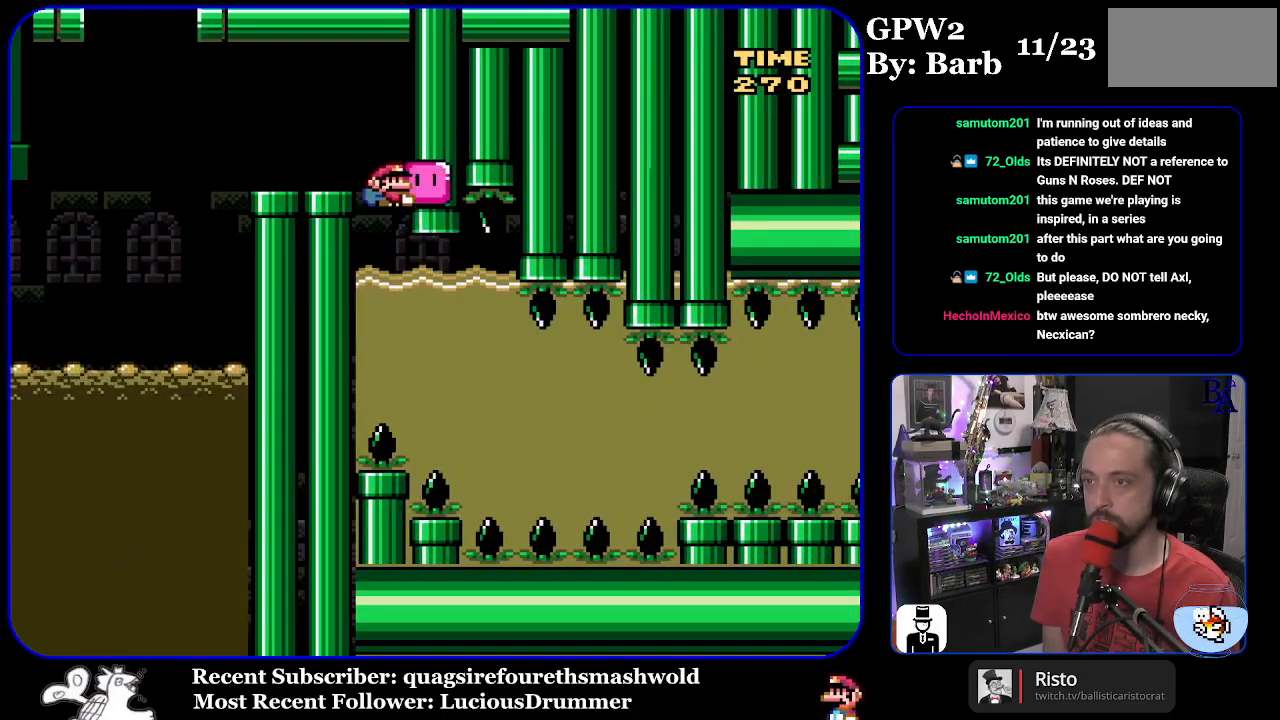
{"buttons": ["Y", "DPAD_DOWN"], "events": [[317, "DPAD_DOWN", "up"], [367, "DPAD_DOWN", "down"]]}
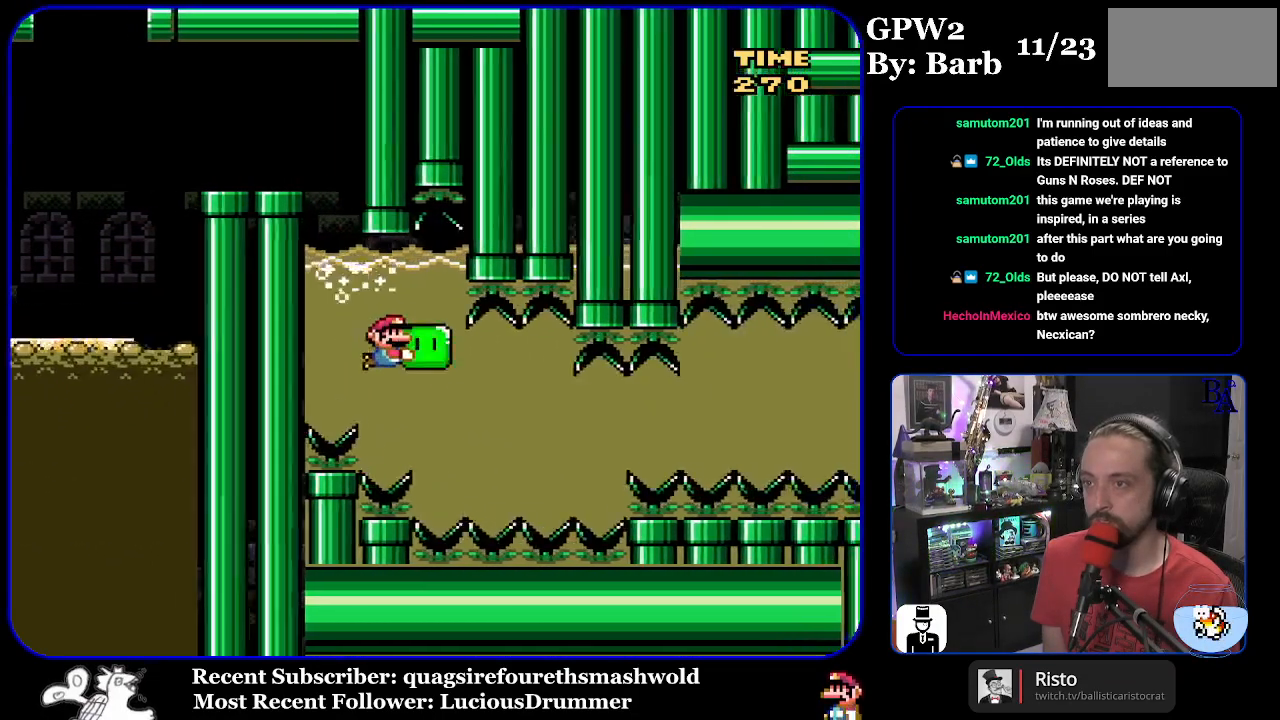
{"buttons": ["Y", "DPAD_RIGHT"], "events": [[67, "DPAD_DOWN", "up"], [117, "DPAD_DOWN", "down"], [217, "DPAD_DOWN", "up"], [217, "DPAD_RIGHT", "down"], [283, "DPAD_UP", "down"], [317, "DPAD_UP", "up"]]}
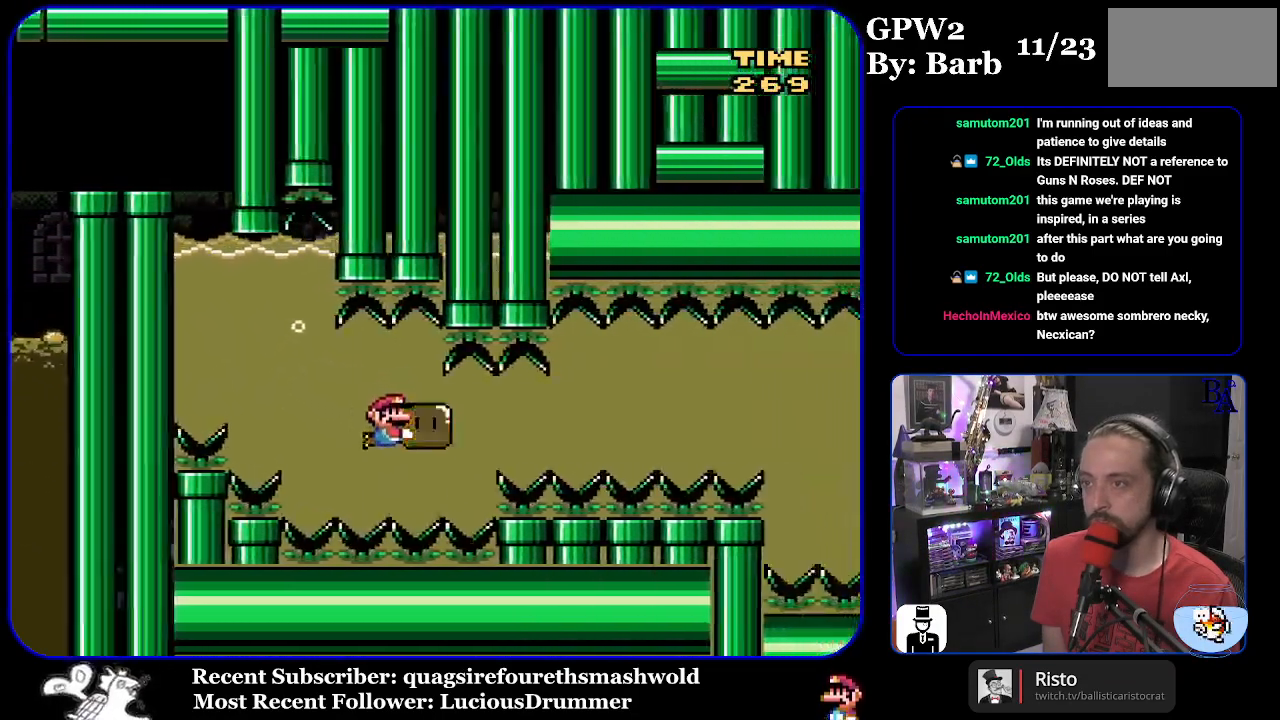
{"buttons": ["Y", "DPAD_RIGHT"], "events": []}
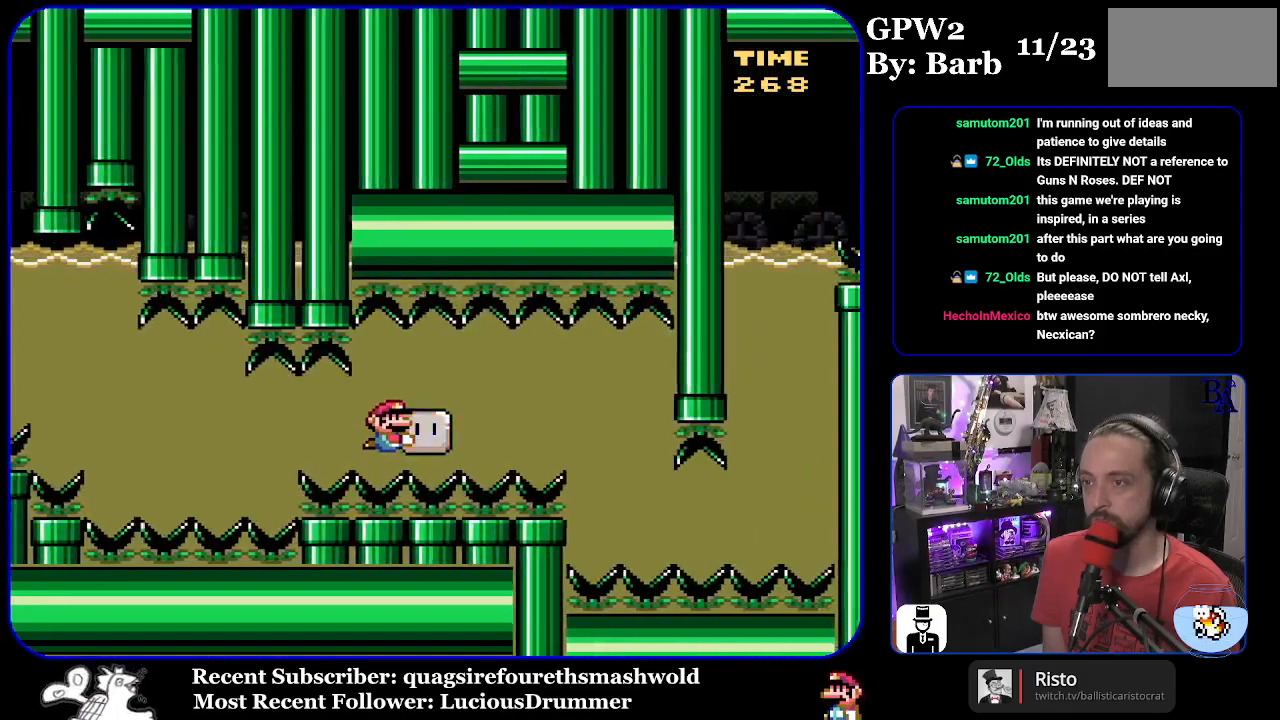
{"buttons": ["Y", "DPAD_DOWN", "DPAD_LEFT"], "events": [[333, "DPAD_DOWN", "down"], [350, "DPAD_RIGHT", "up"], [417, "DPAD_LEFT", "down"]]}
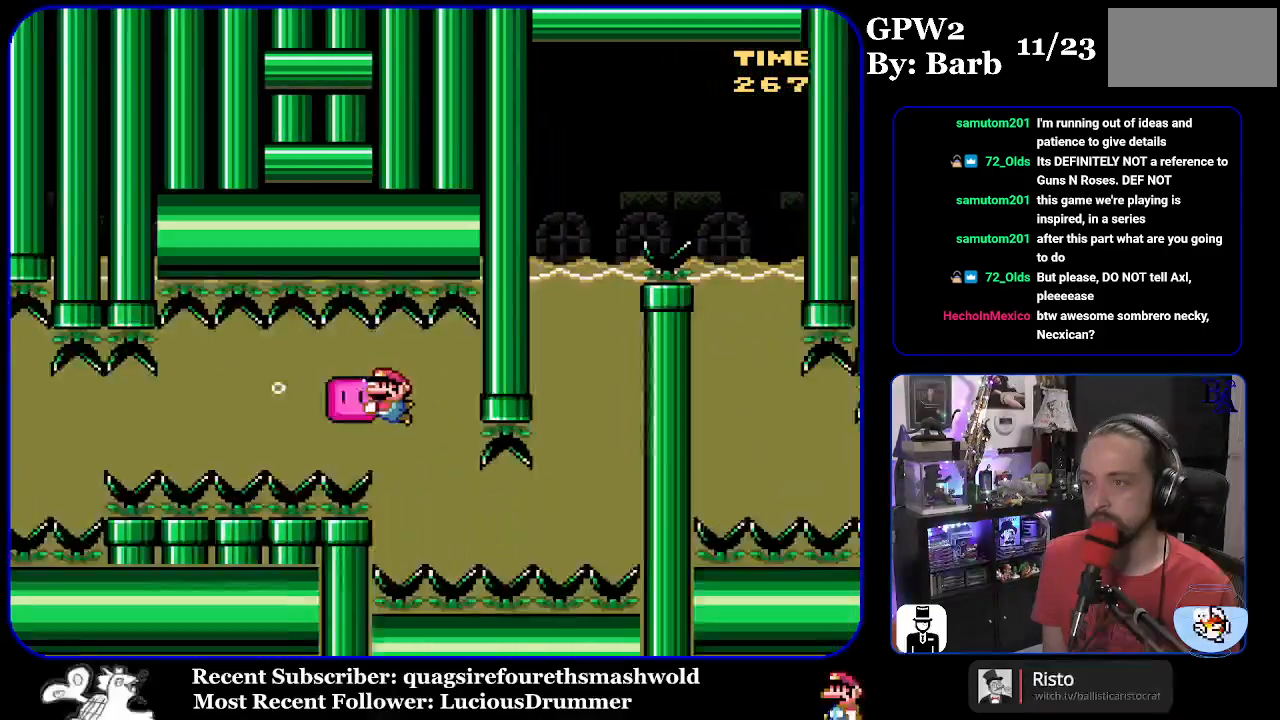
{"buttons": ["Y", "DPAD_RIGHT"], "events": [[183, "DPAD_LEFT", "up"], [200, "DPAD_DOWN", "up"], [300, "DPAD_RIGHT", "down"], [433, "DPAD_RIGHT", "up"], [500, "DPAD_RIGHT", "down"]]}
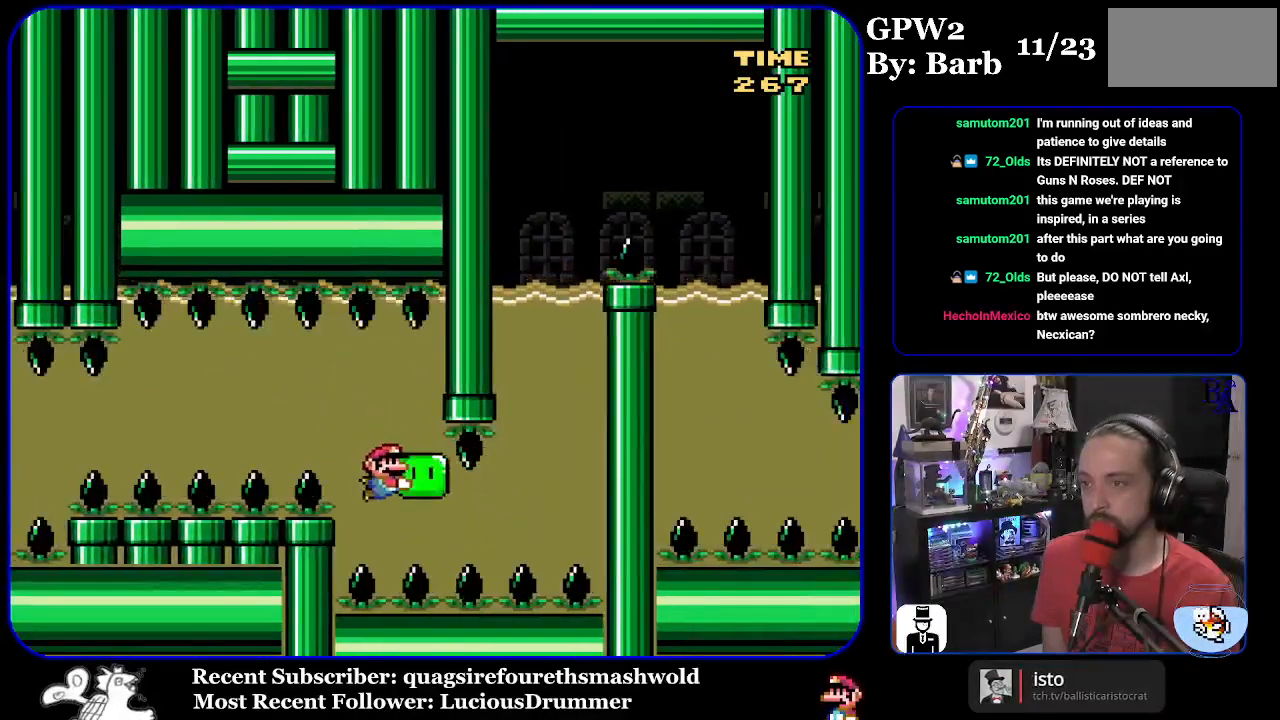
{"buttons": ["Y", "DPAD_RIGHT"], "events": []}
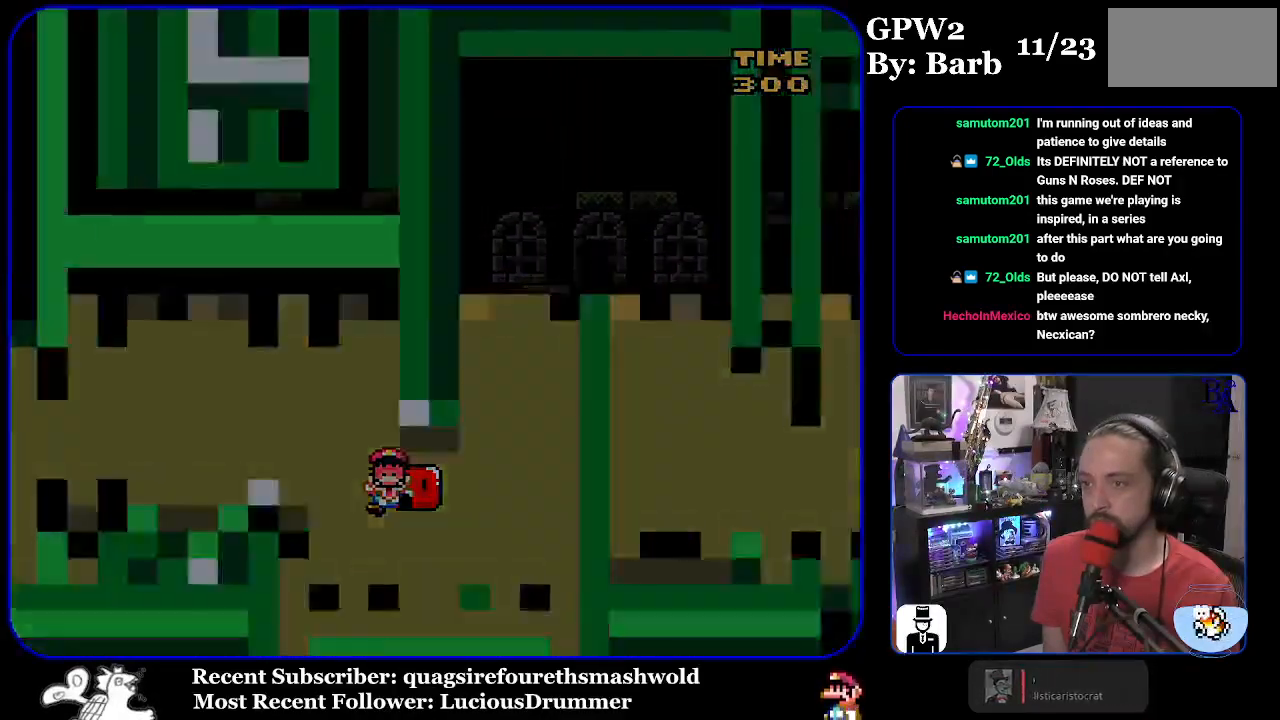
{"buttons": ["Y"], "events": [[67, "DPAD_RIGHT", "up"]]}
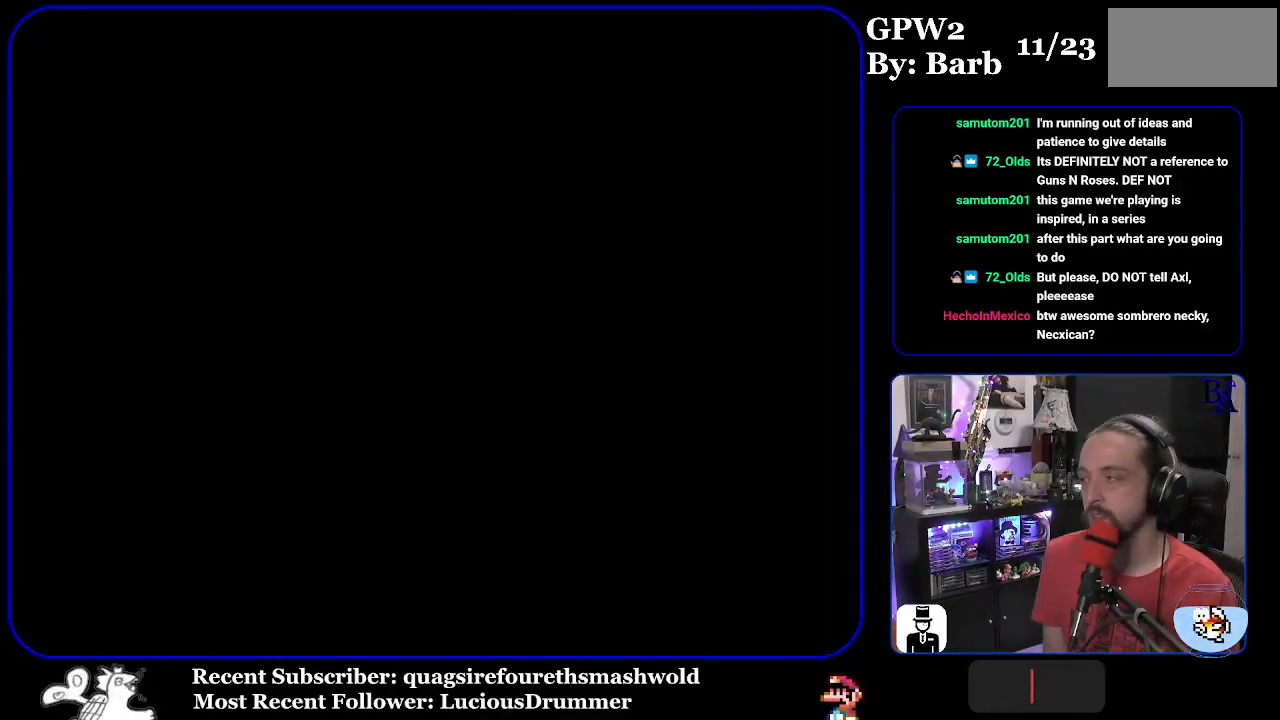
{"buttons": [], "events": [[400, "Y", "up"]]}
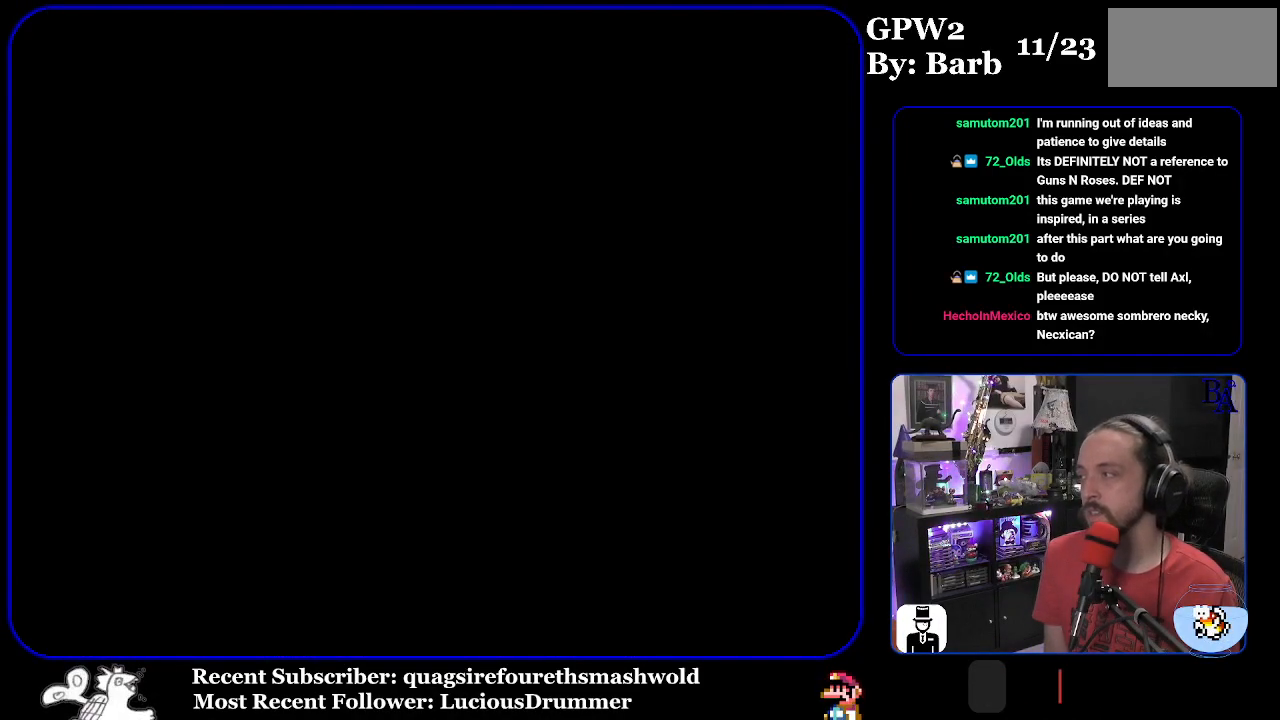
{"buttons": [], "events": [[133, "Y", "down"], [333, "Y", "up"], [367, "A", "down"], [500, "A", "up"]]}
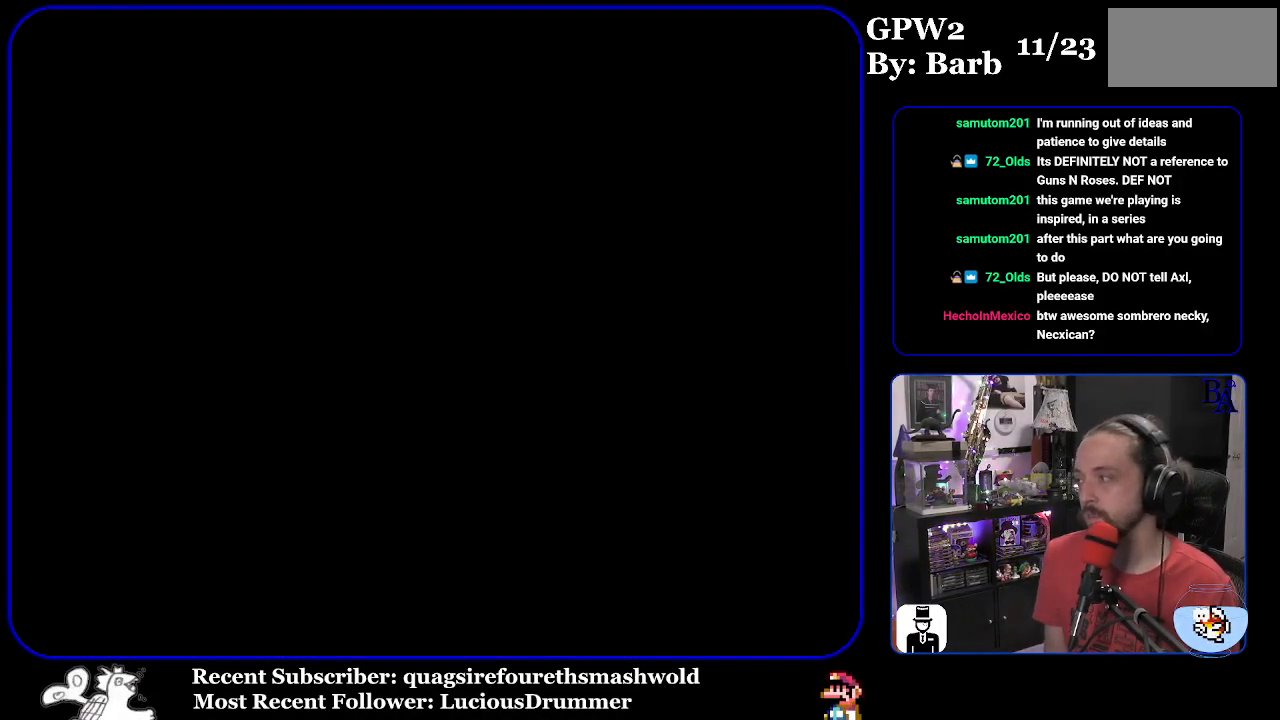
{"buttons": [], "events": [[67, "Y", "down"], [100, "X", "down"], [117, "X", "up"], [267, "Y", "up"]]}
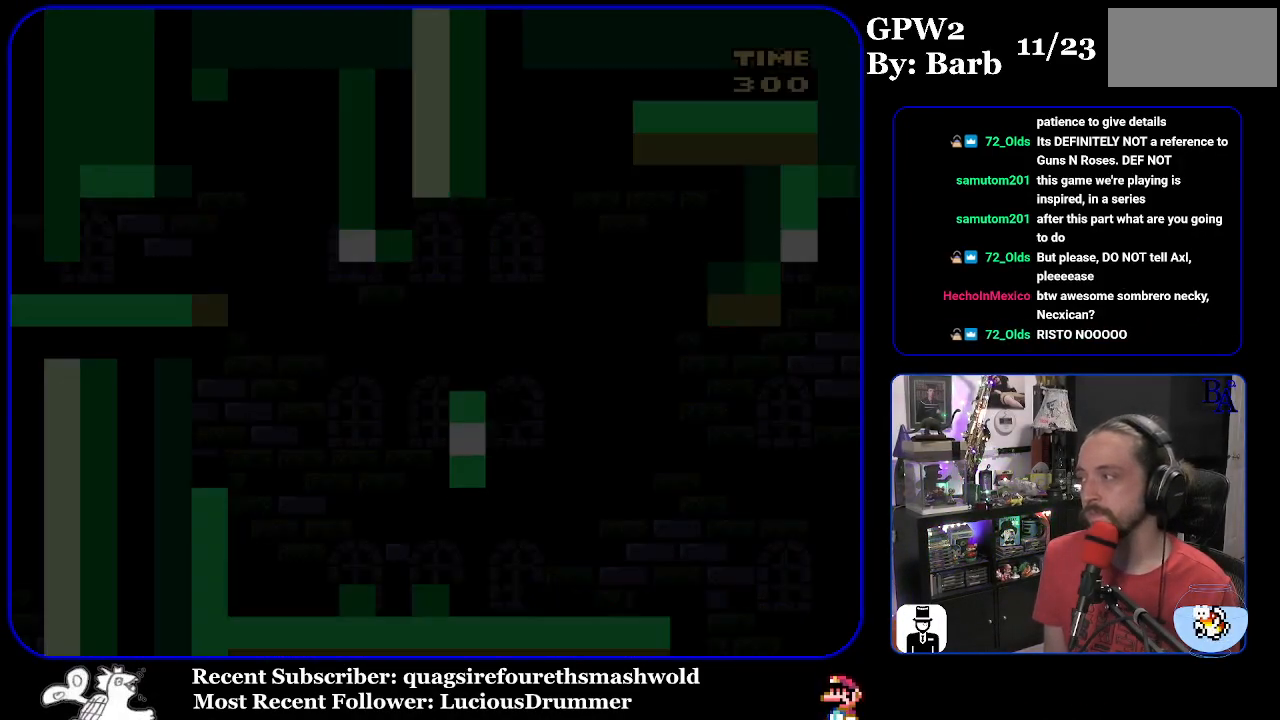
{"buttons": [], "events": []}
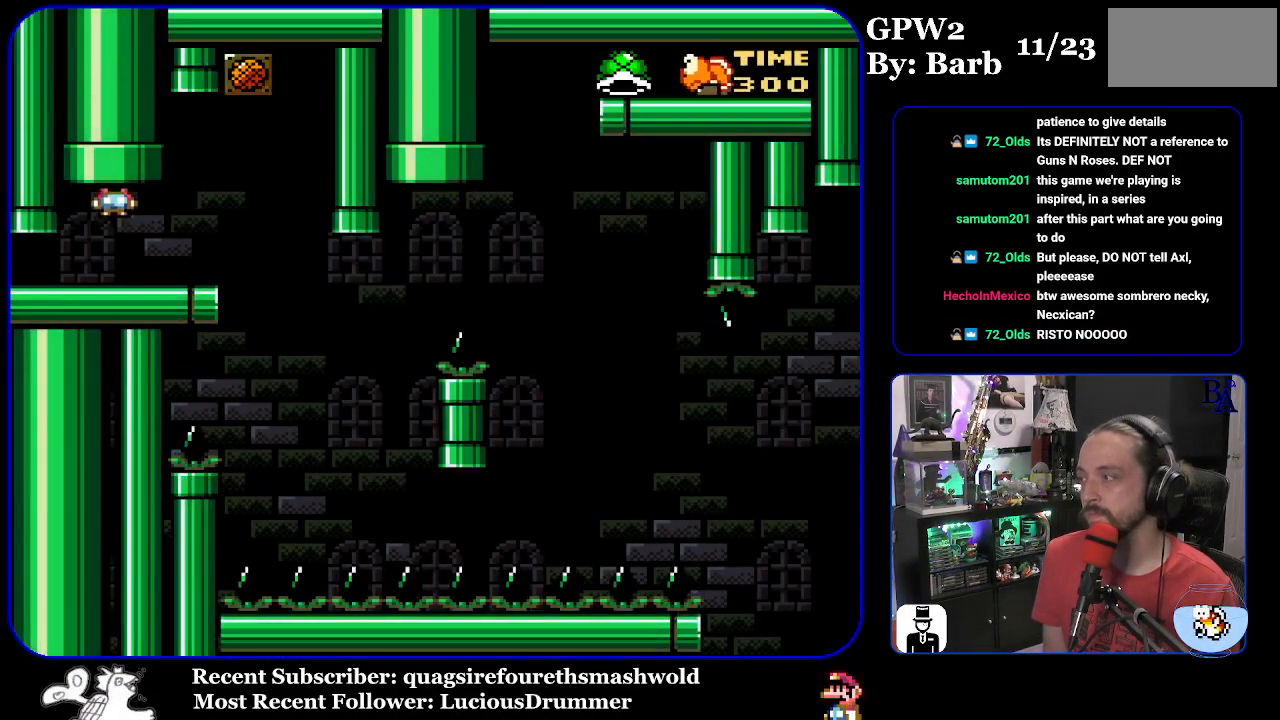
{"buttons": ["Y"], "events": [[500, "Y", "down"]]}
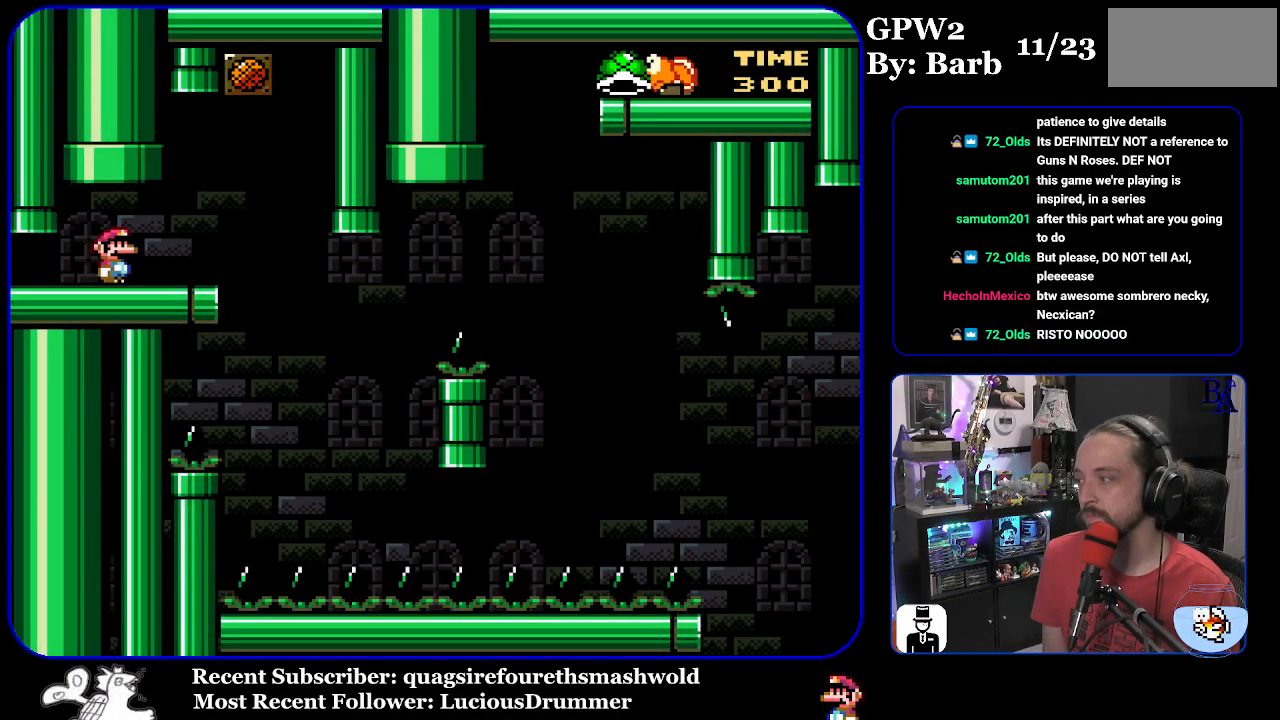
{"buttons": ["Y", "DPAD_LEFT"], "events": [[117, "DPAD_RIGHT", "down"], [417, "DPAD_RIGHT", "up"], [500, "DPAD_LEFT", "down"]]}
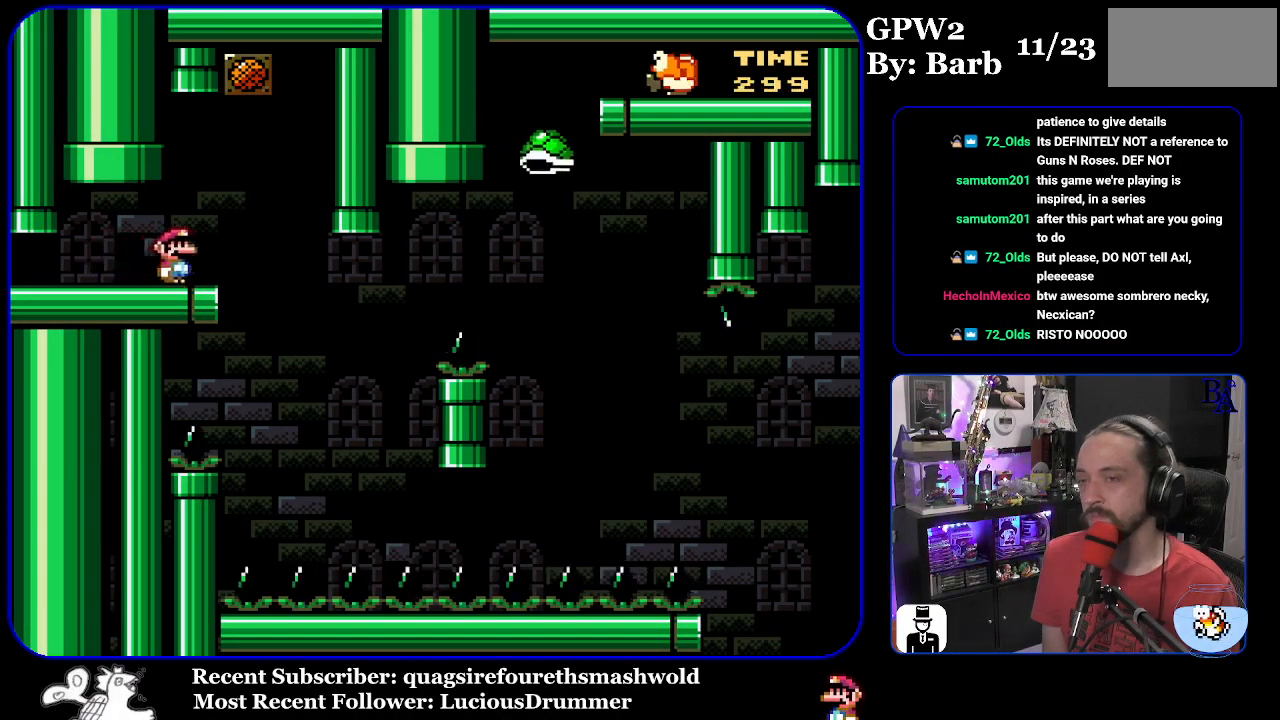
{"buttons": ["Y", "DPAD_RIGHT"], "events": [[100, "DPAD_LEFT", "up"], [200, "DPAD_RIGHT", "down"]]}
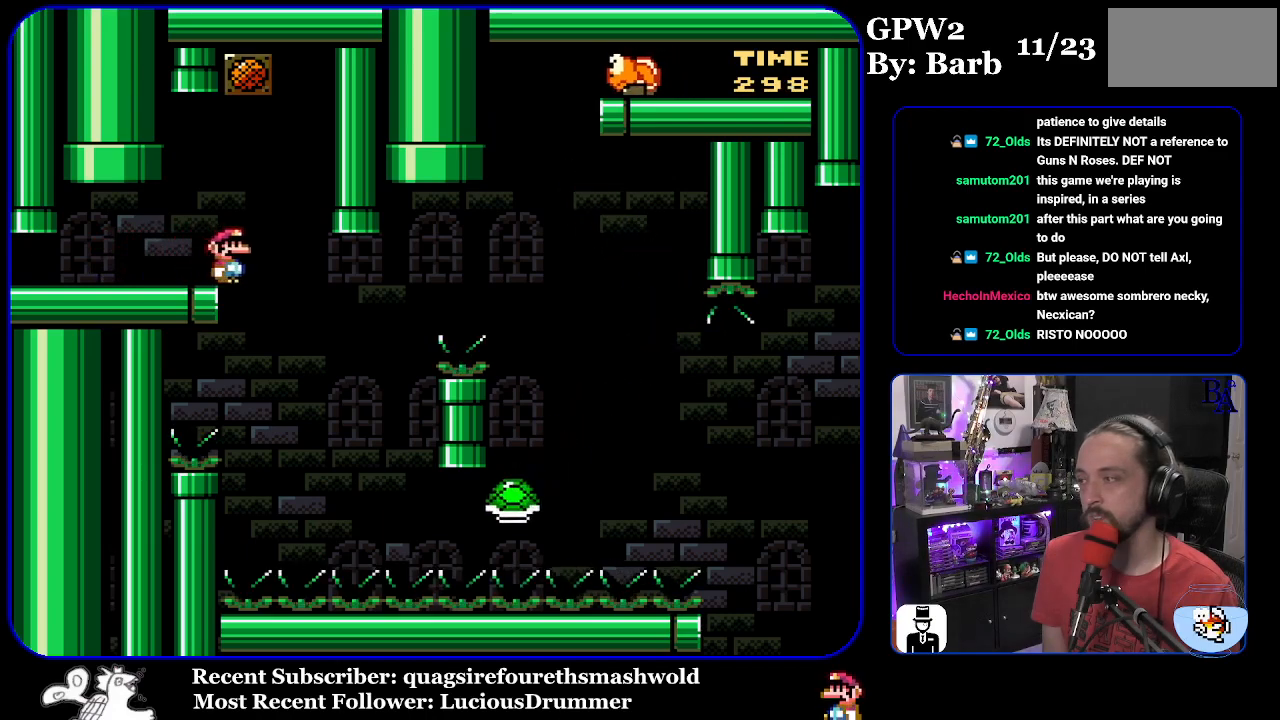
{"buttons": ["B", "Y", "DPAD_RIGHT"], "events": [[50, "DPAD_RIGHT", "up"], [83, "DPAD_LEFT", "down"], [183, "DPAD_LEFT", "up"], [233, "DPAD_RIGHT", "down"], [283, "B", "down"]]}
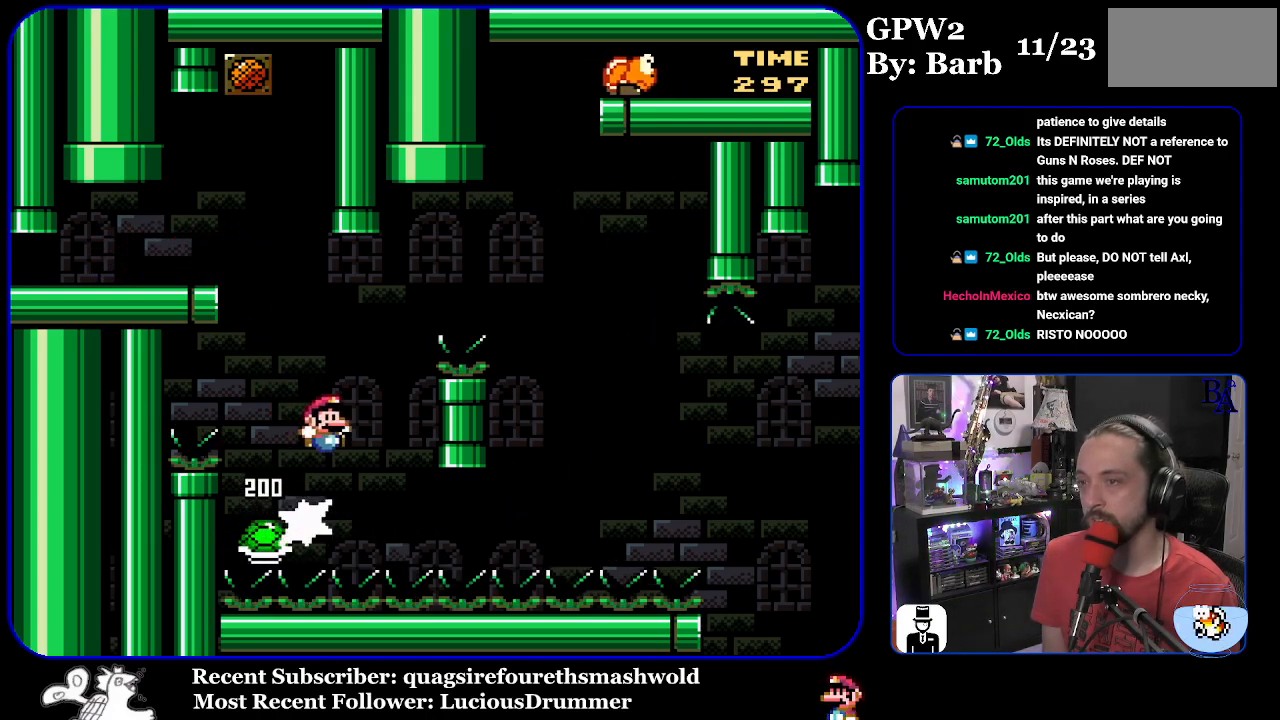
{"buttons": ["Y", "DPAD_RIGHT"], "events": [[300, "B", "up"]]}
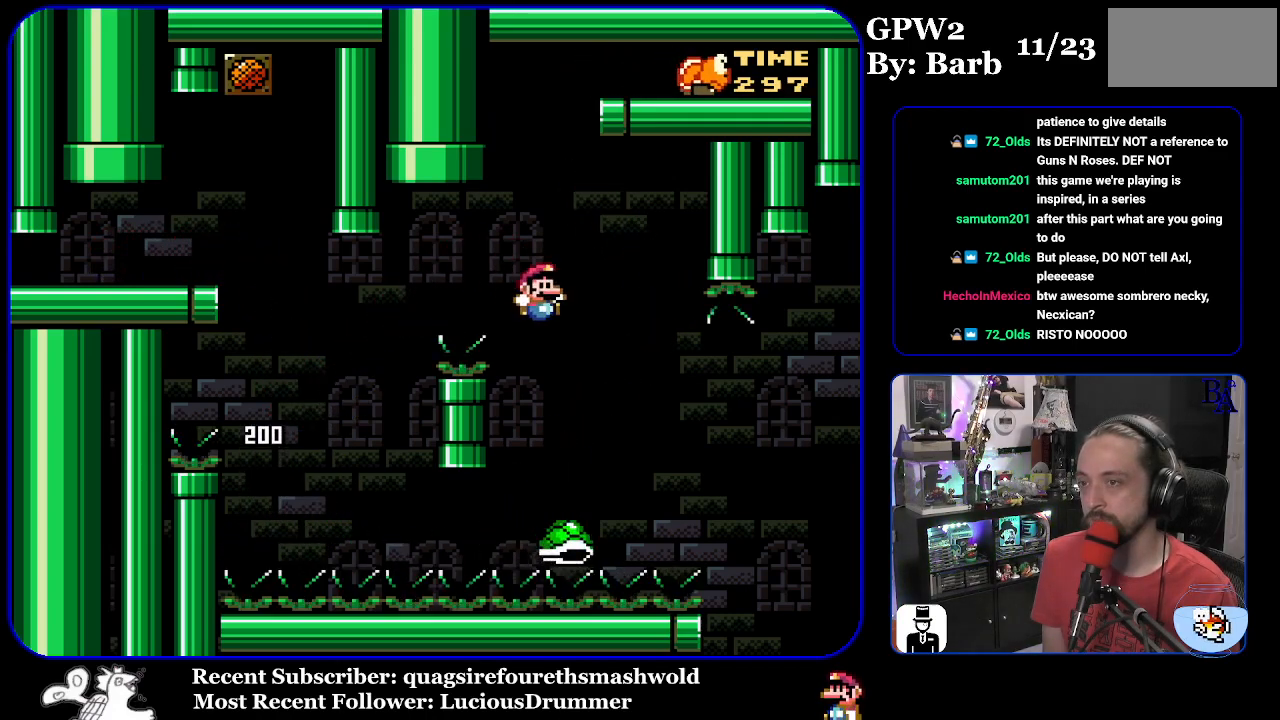
{"buttons": ["B", "Y", "DPAD_RIGHT"], "events": [[33, "B", "down"]]}
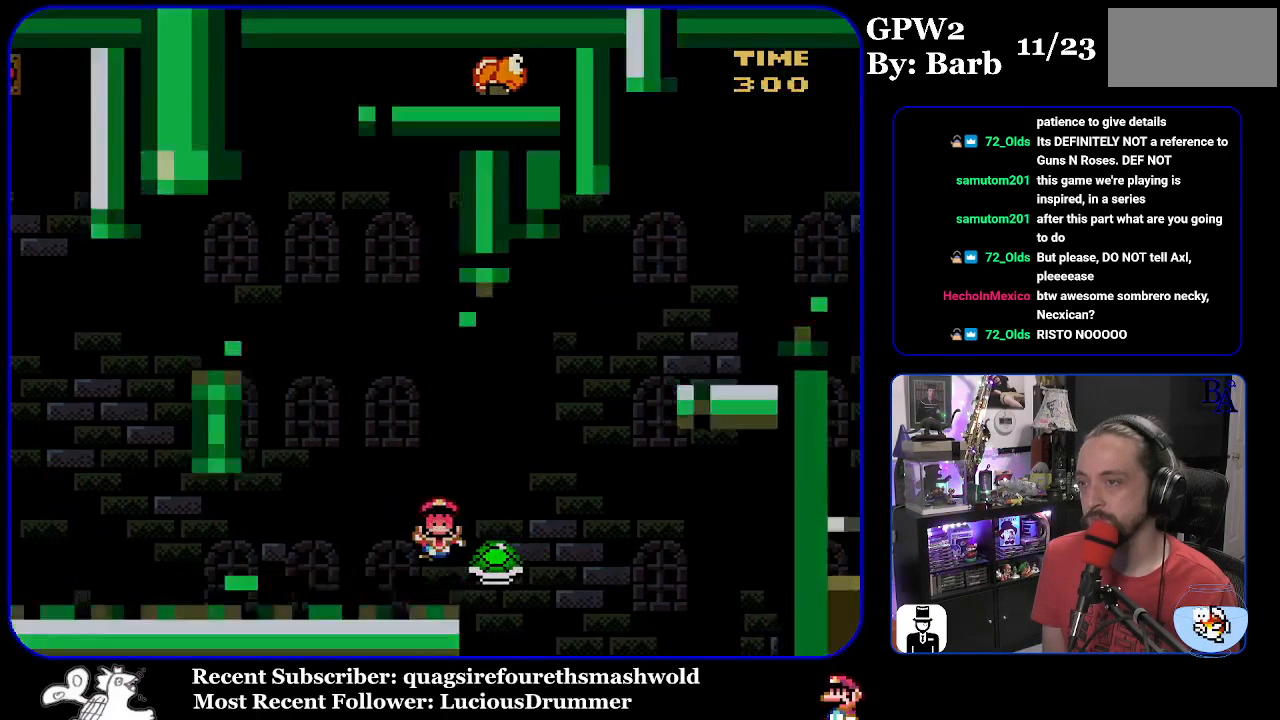
{"buttons": [], "events": [[150, "B", "up"], [150, "DPAD_RIGHT", "up"], [150, "Y", "up"], [183, "A", "down"], [367, "A", "up"]]}
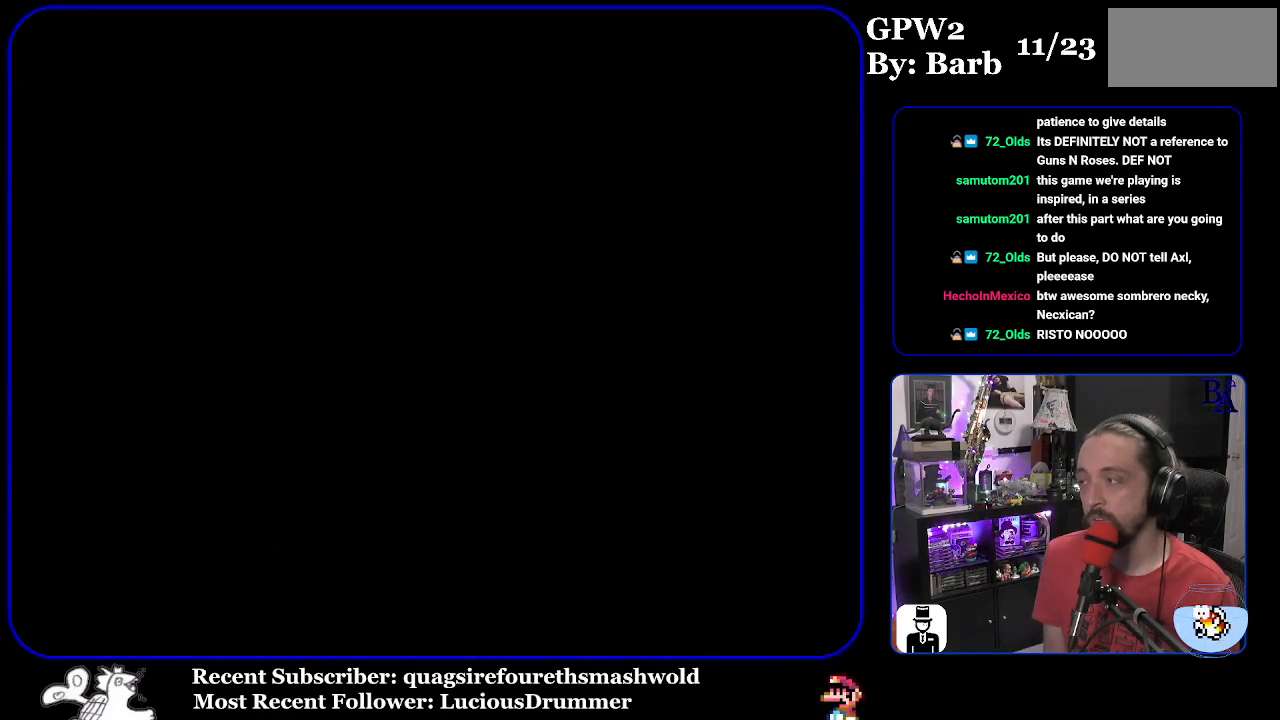
{"buttons": [], "events": []}
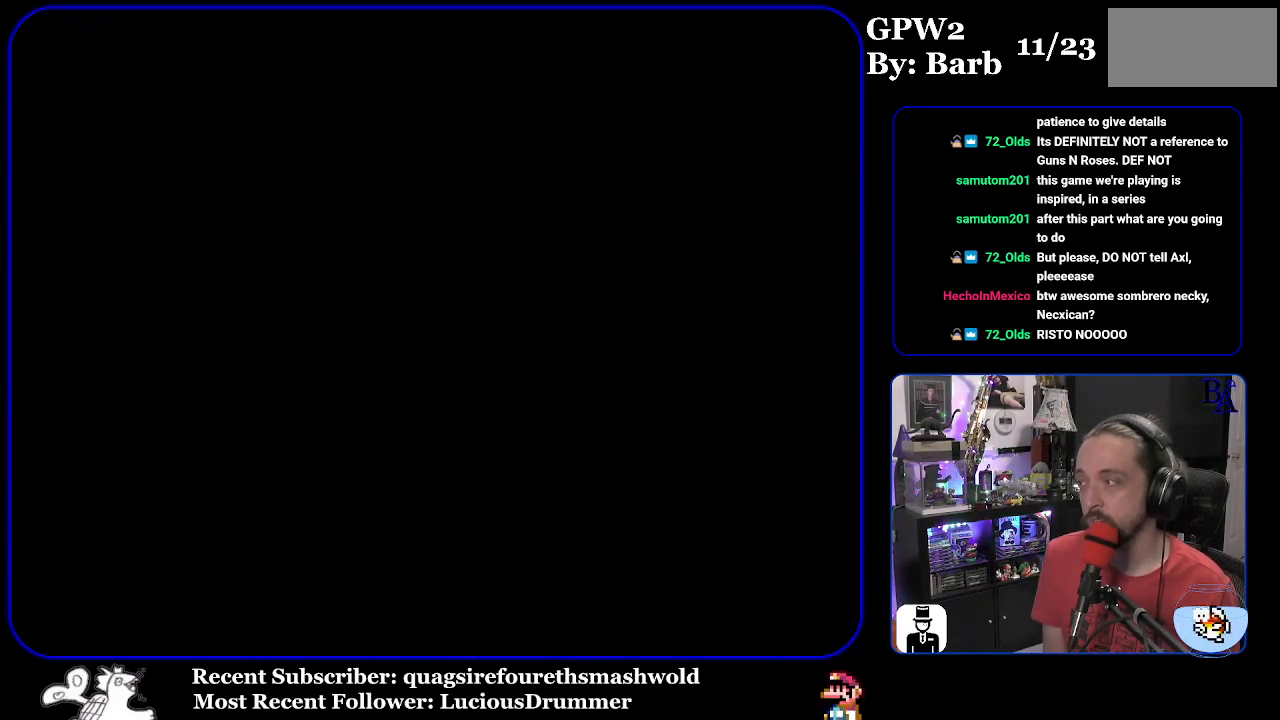
{"buttons": ["Y"], "events": [[150, "Y", "down"]]}
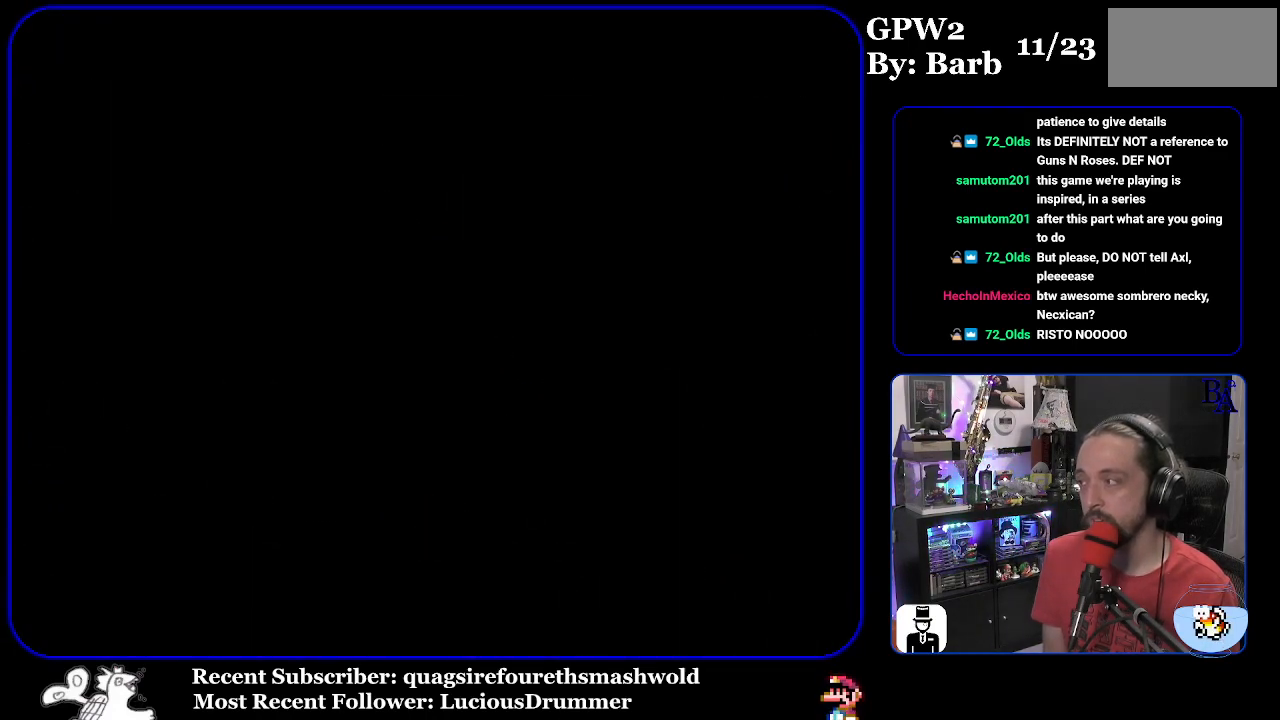
{"buttons": ["Y"], "events": []}
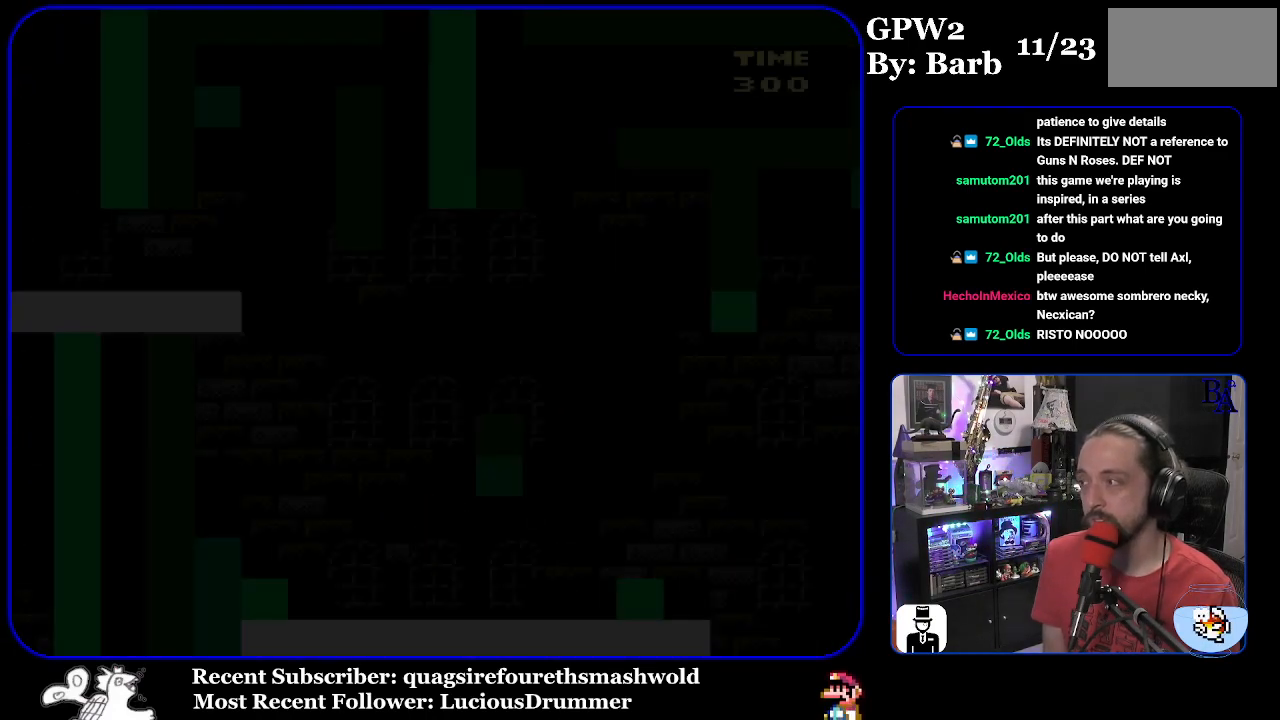
{"buttons": [], "events": [[83, "Y", "up"]]}
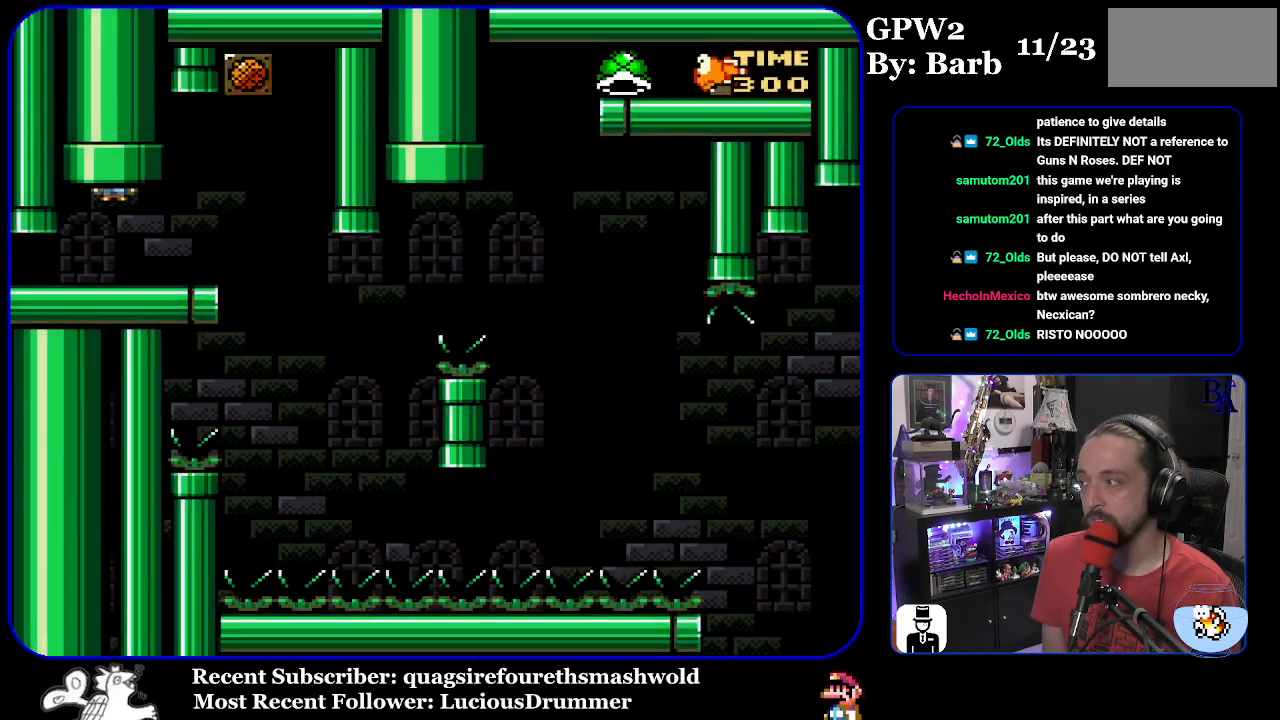
{"buttons": ["START"], "events": [[233, "START", "down"]]}
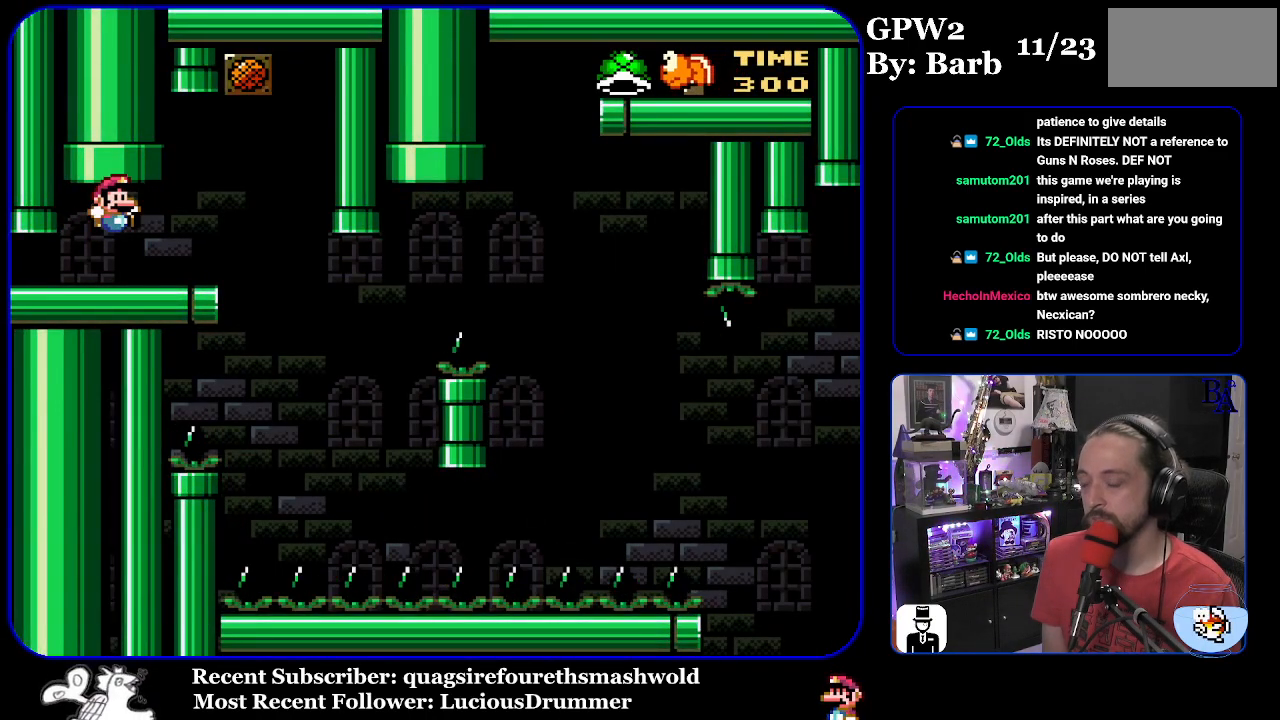
{"buttons": [], "events": [[67, "START", "up"]]}